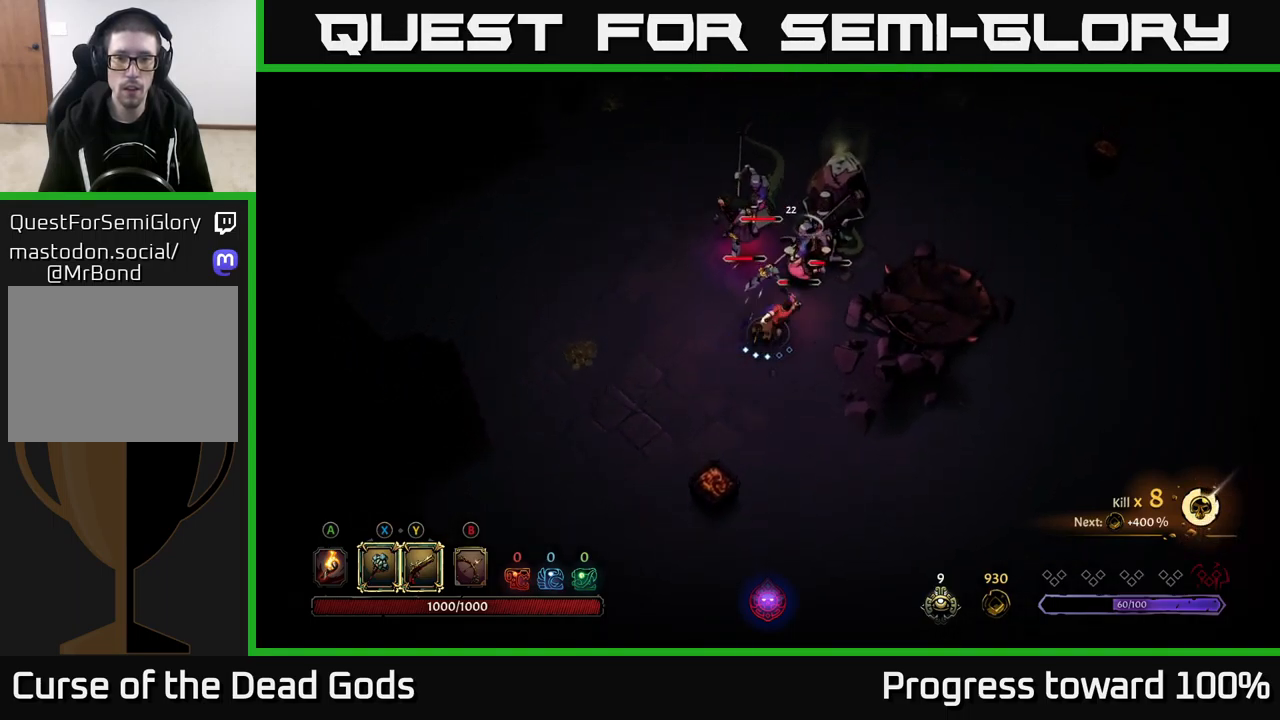
Gameplay with a controller (Xbox layout); each line is a JSON object with the inputs held at the frame after it. "events" lists button and stick changes between this image and that frame as [ms after this image, input, new state], when the widget could be followed in between.
{"buttons": [], "left_stick": "up-right", "right_stick": "center", "events": [[183, "Y", "down"], [300, "Y", "up"]]}
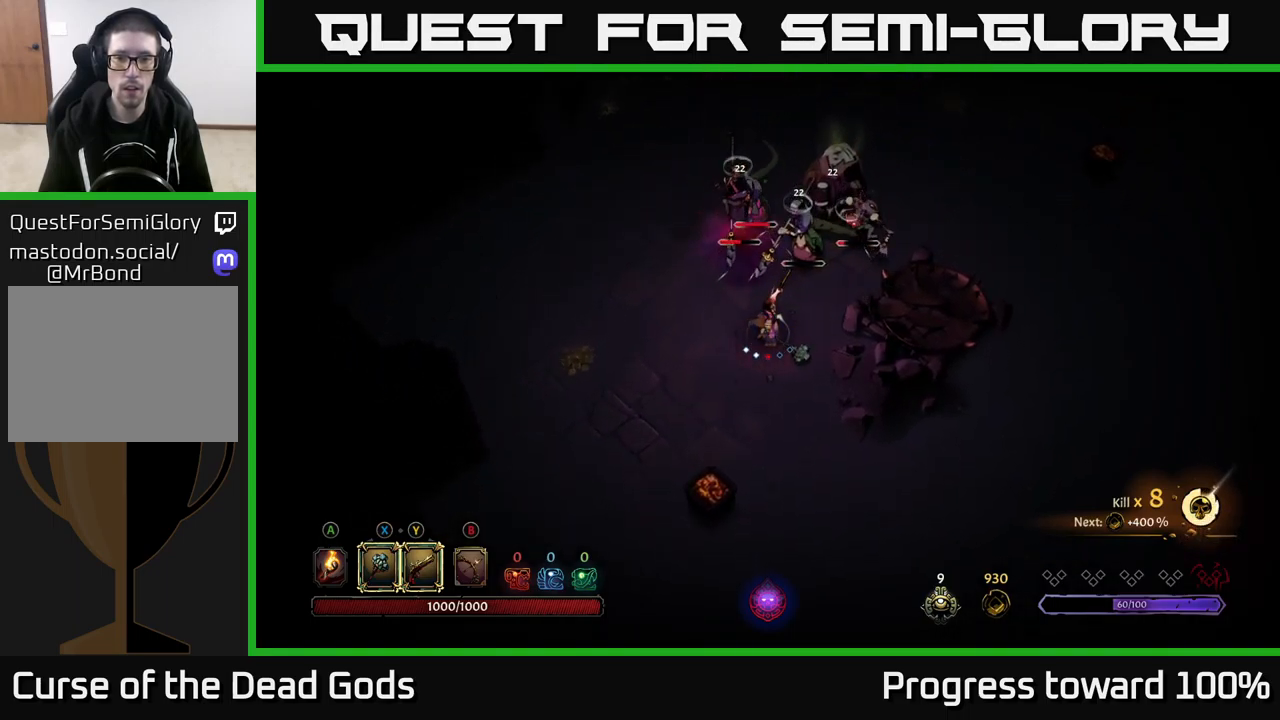
{"buttons": [], "left_stick": "center", "right_stick": "center", "events": [[467, "left_stick", "center"]]}
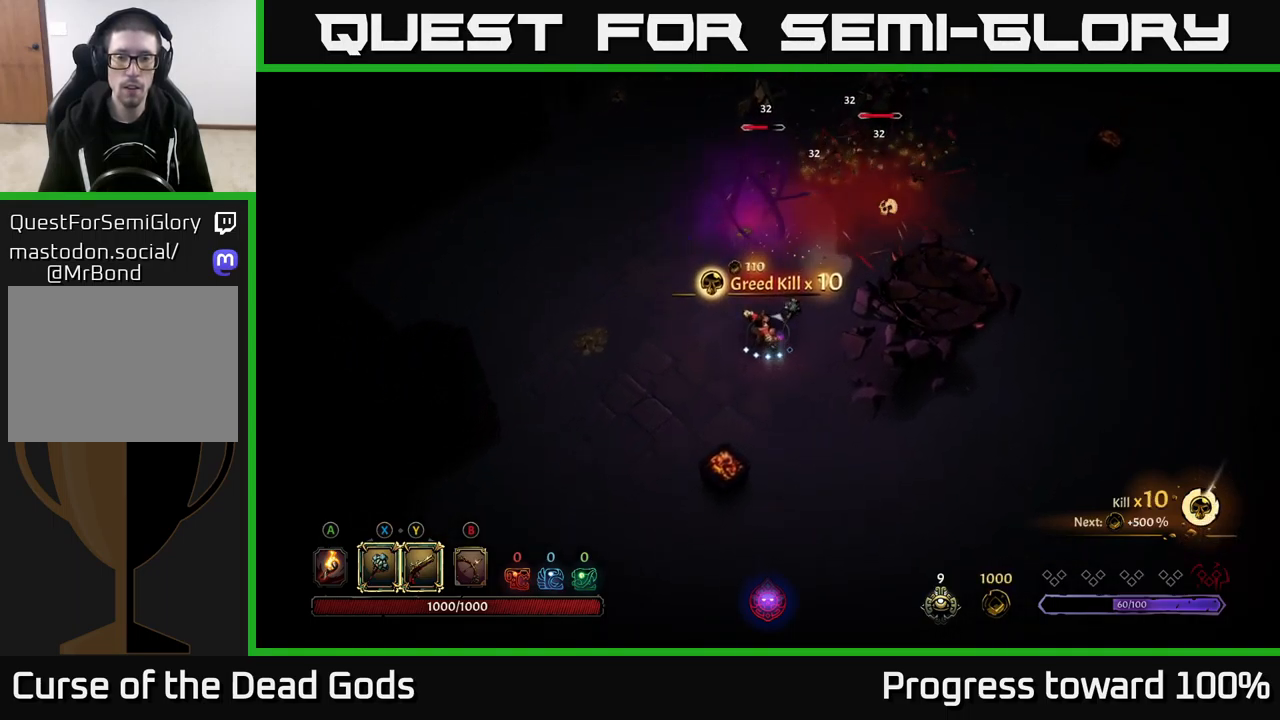
{"buttons": [], "left_stick": "up-right", "right_stick": "center", "events": [[167, "left_stick", "up"], [333, "left_stick", "up-right"]]}
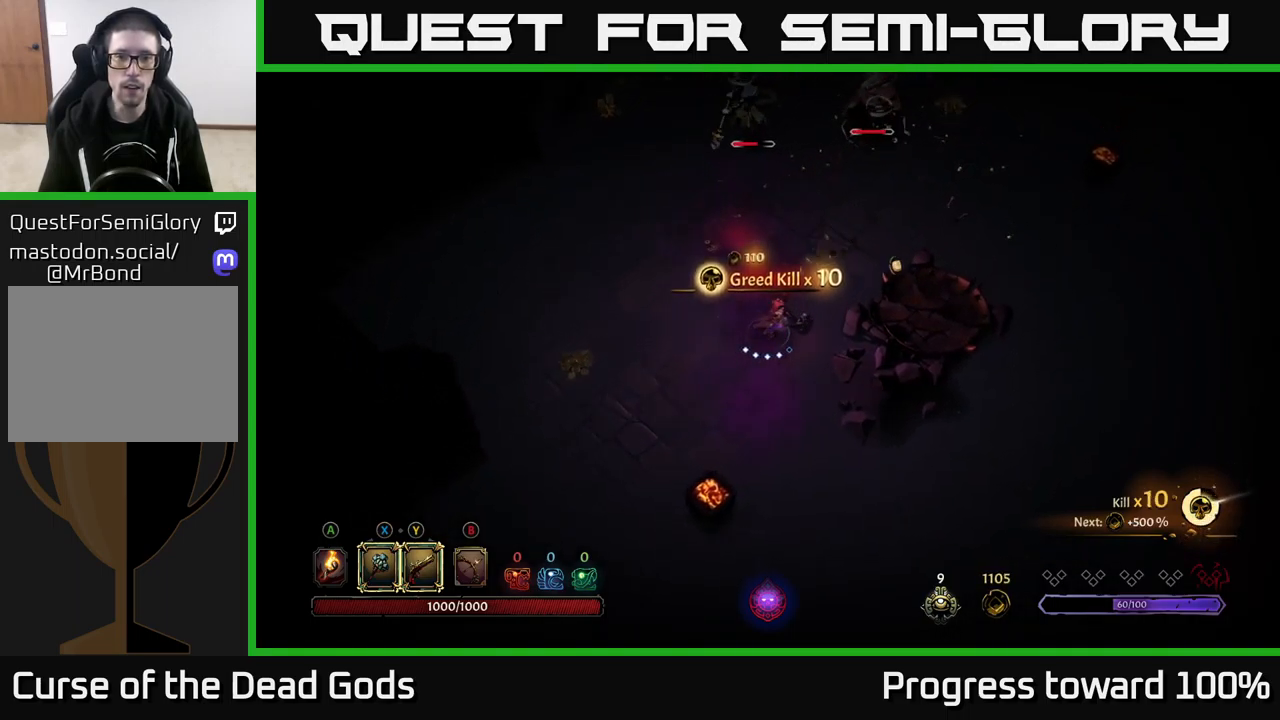
{"buttons": [], "left_stick": "down-left", "right_stick": "center", "events": [[450, "left_stick", "up-left"], [500, "left_stick", "down-left"]]}
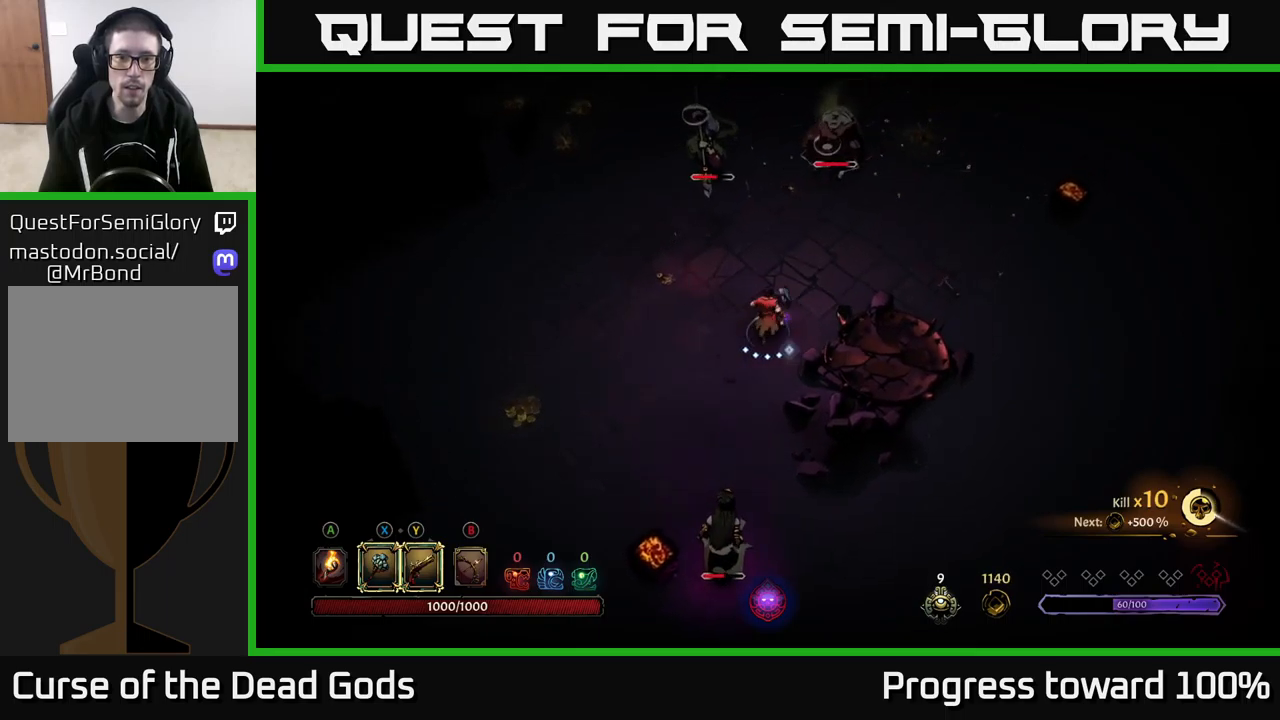
{"buttons": [], "left_stick": "down", "right_stick": "center", "events": [[100, "left_stick", "down"]]}
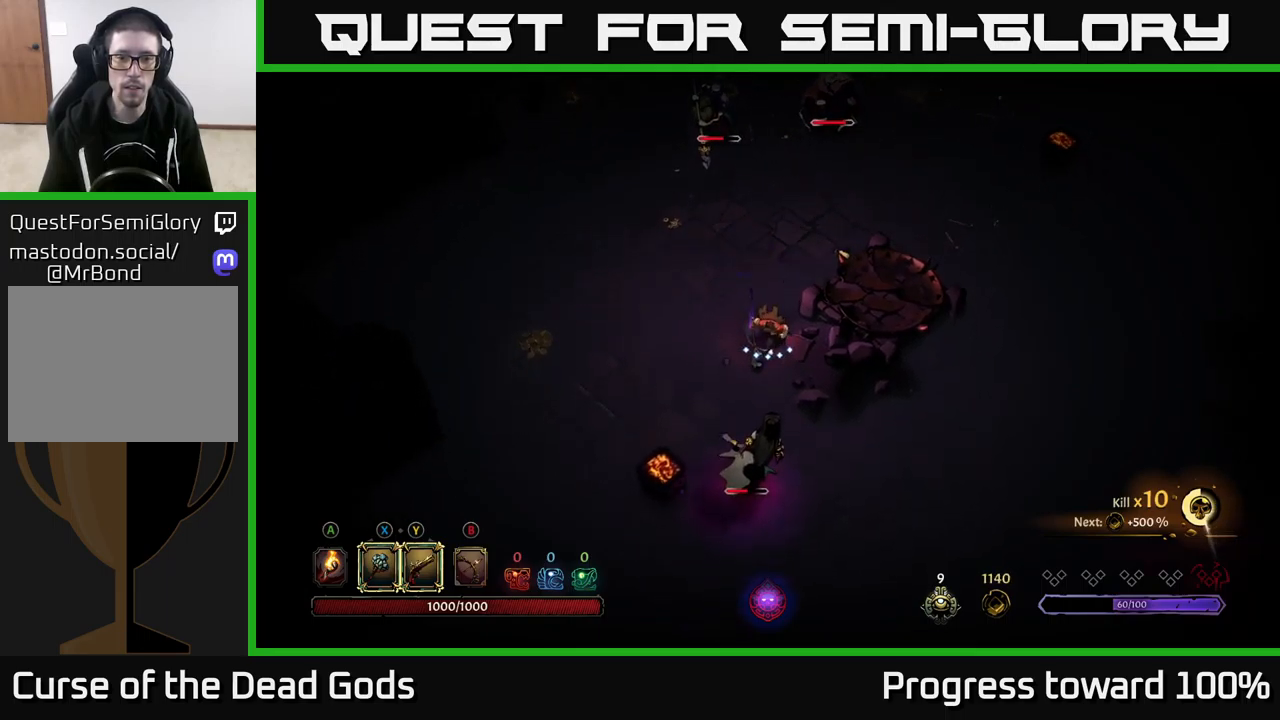
{"buttons": [], "left_stick": "down", "right_stick": "center", "events": [[300, "X", "down"], [400, "X", "up"]]}
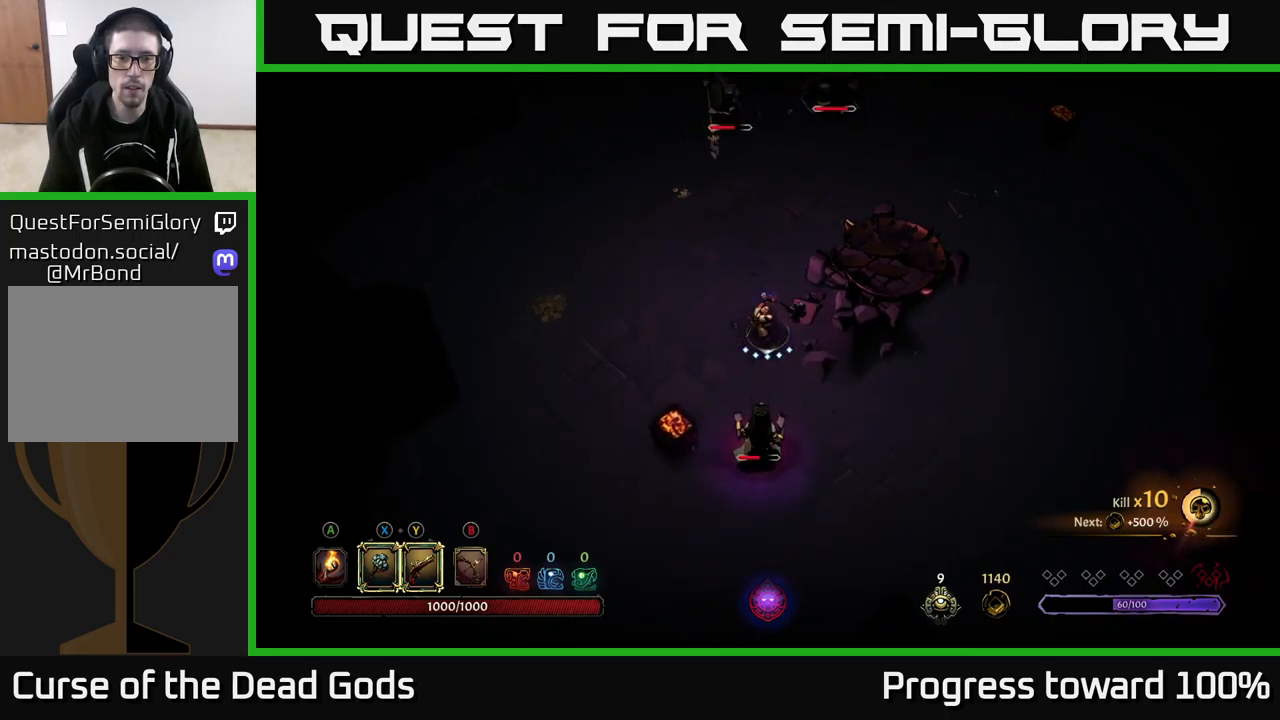
{"buttons": [], "left_stick": "down", "right_stick": "center", "events": [[317, "X", "down"], [450, "X", "up"]]}
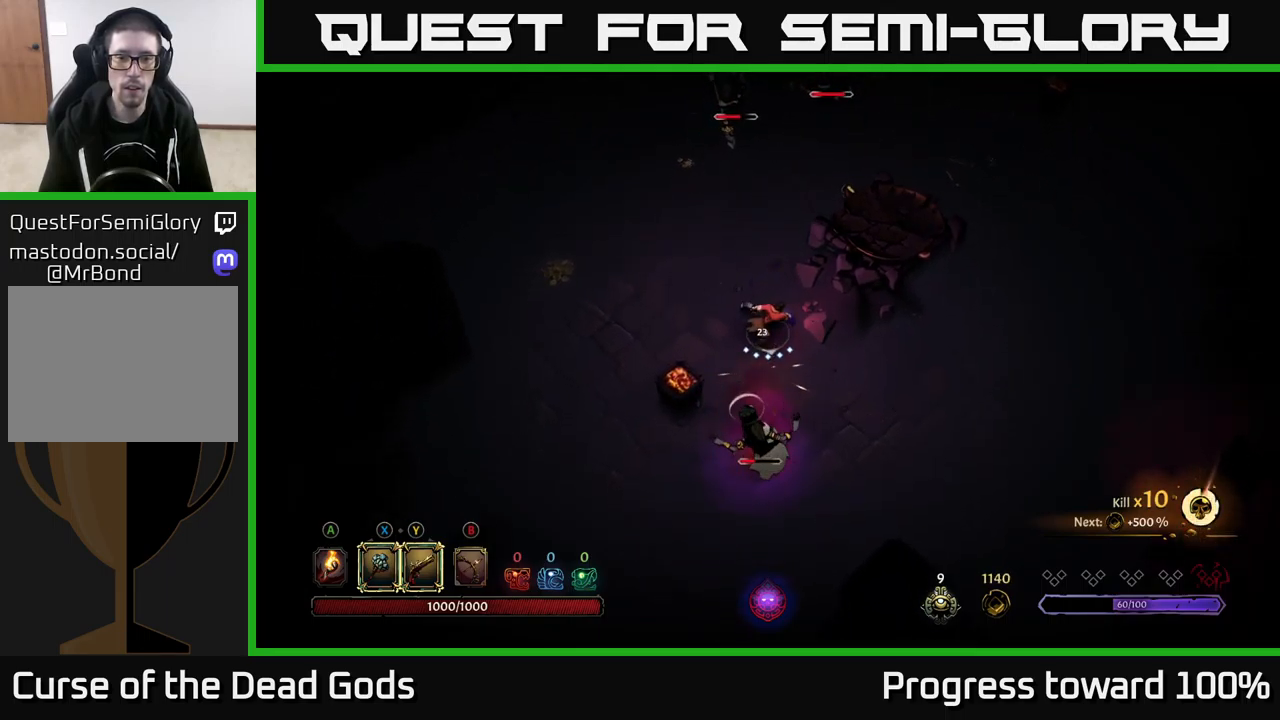
{"buttons": ["Y"], "left_stick": "down", "right_stick": "center", "events": [[450, "Y", "down"]]}
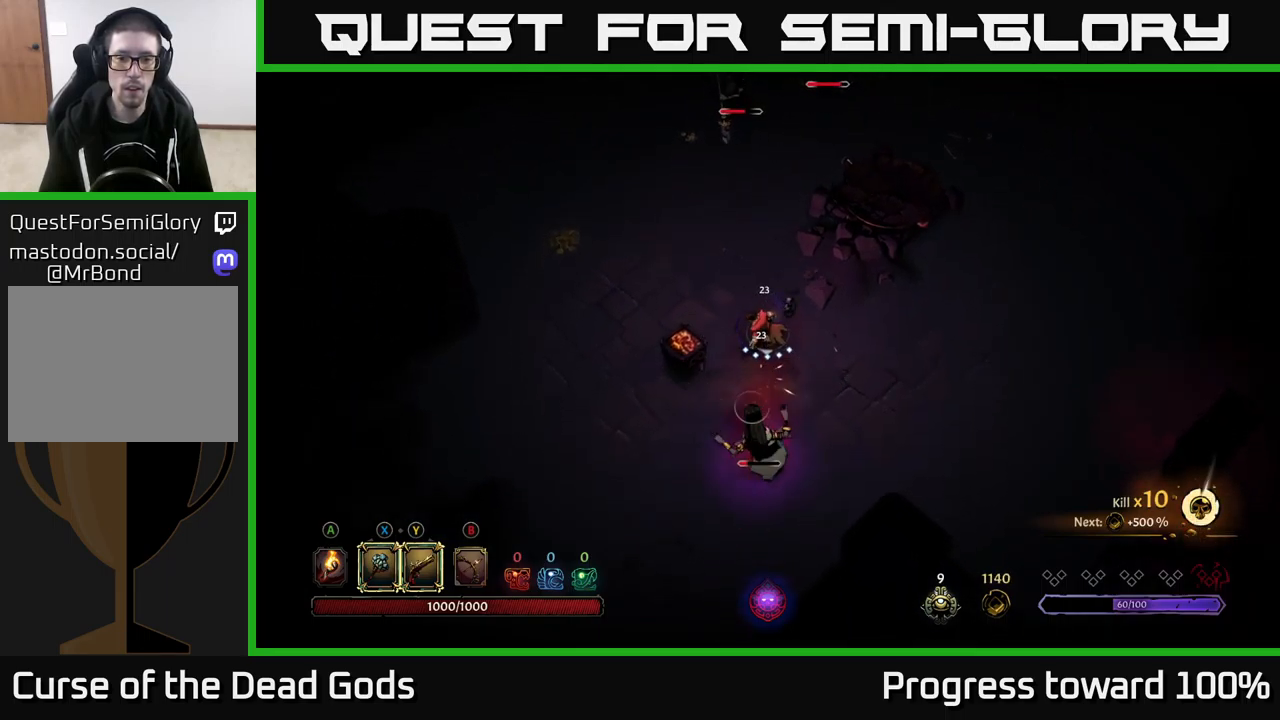
{"buttons": [], "left_stick": "down", "right_stick": "center", "events": [[50, "Y", "up"]]}
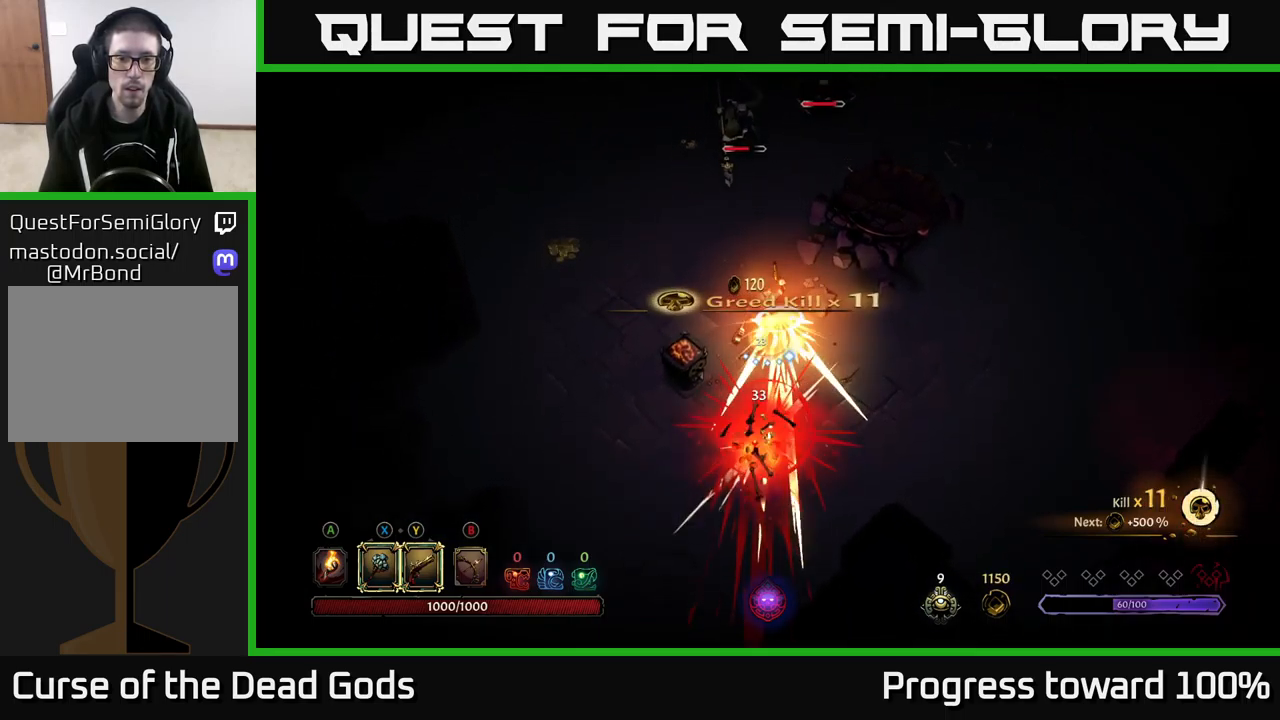
{"buttons": [], "left_stick": "down", "right_stick": "center", "events": [[184, "left_stick", "center"], [334, "left_stick", "down"]]}
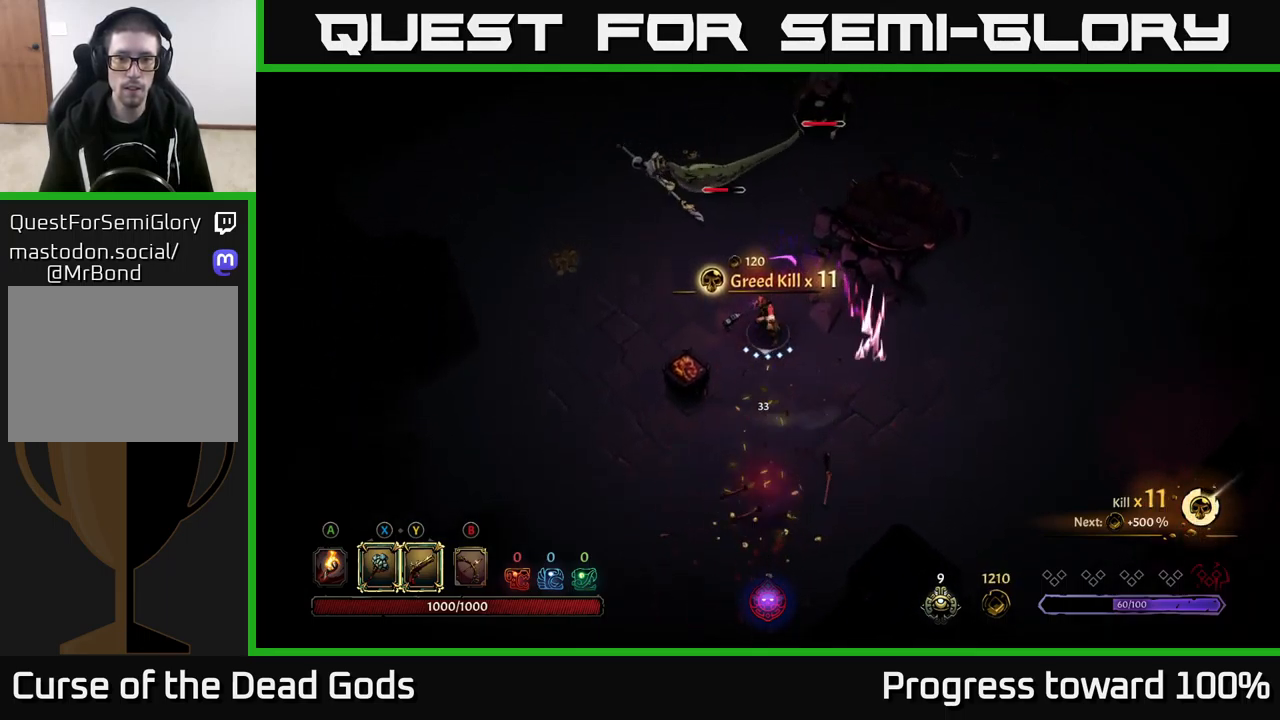
{"buttons": [], "left_stick": "up-left", "right_stick": "center", "events": [[67, "left_stick", "up-left"]]}
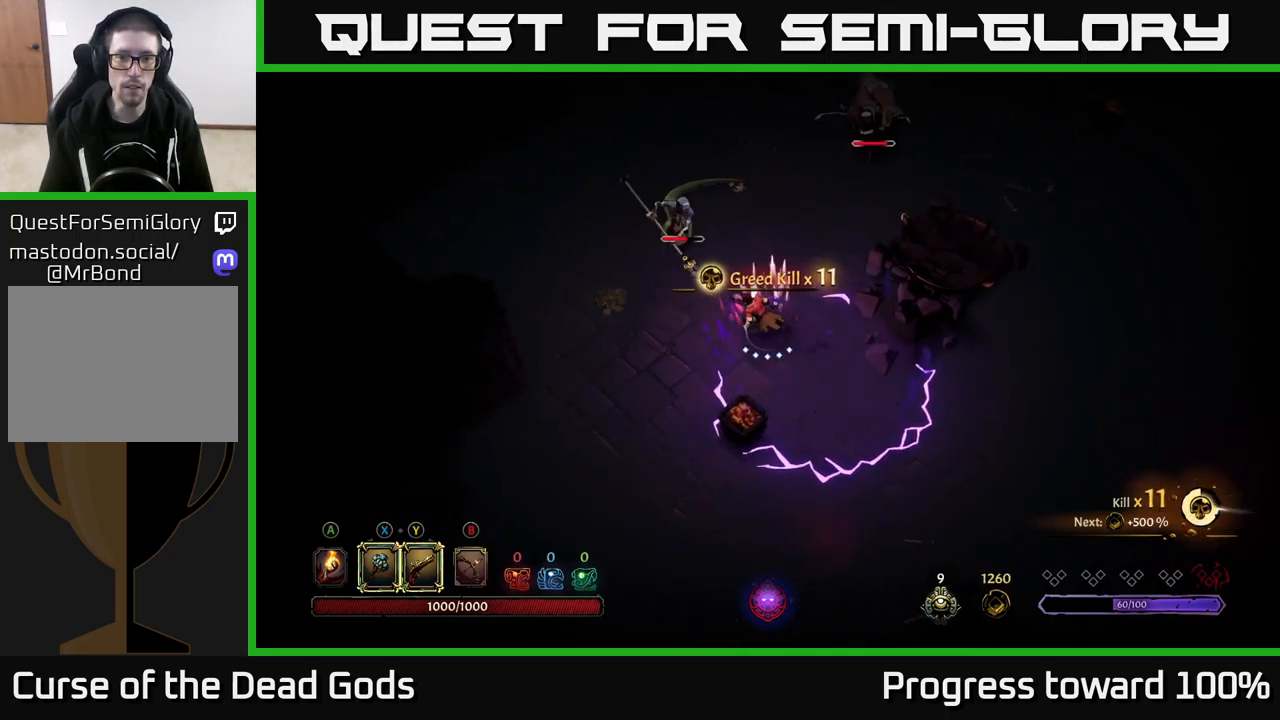
{"buttons": [], "left_stick": "up-left", "right_stick": "center", "events": [[400, "X", "down"], [484, "X", "up"]]}
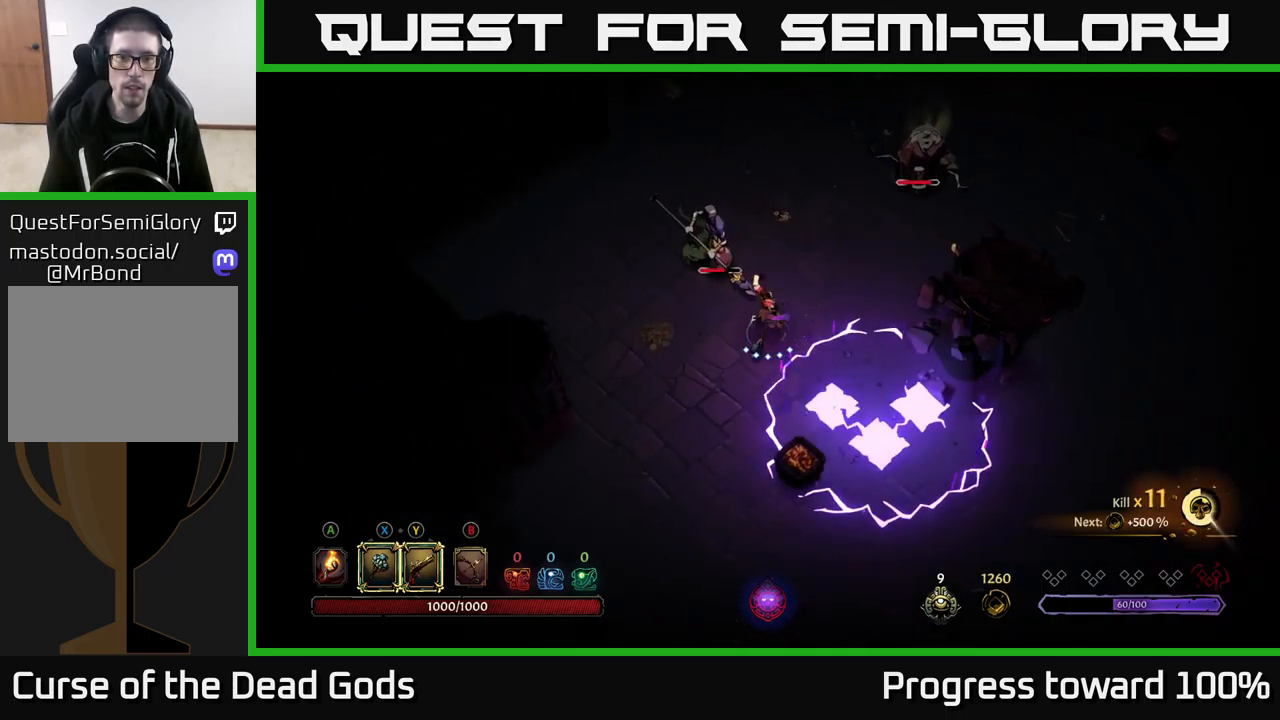
{"buttons": ["X"], "left_stick": "up-left", "right_stick": "center", "events": [[434, "X", "down"]]}
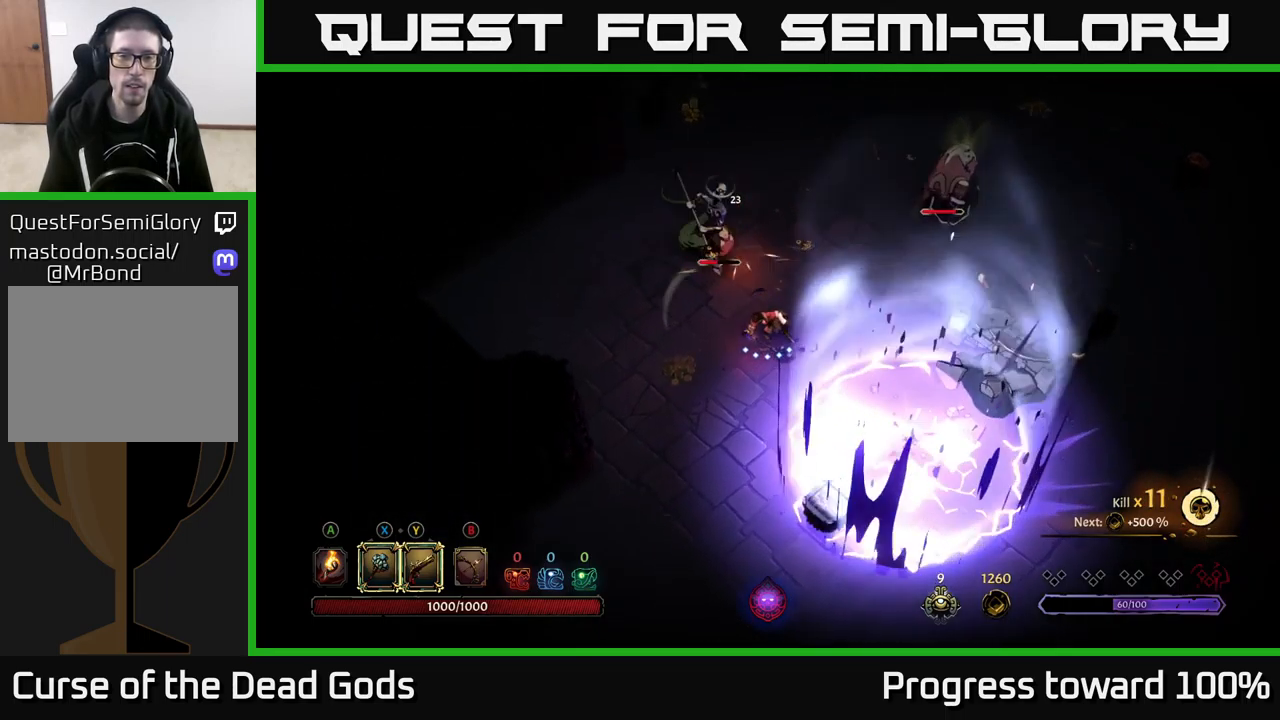
{"buttons": ["Y"], "left_stick": "up-left", "right_stick": "center", "events": [[84, "X", "up"], [500, "Y", "down"]]}
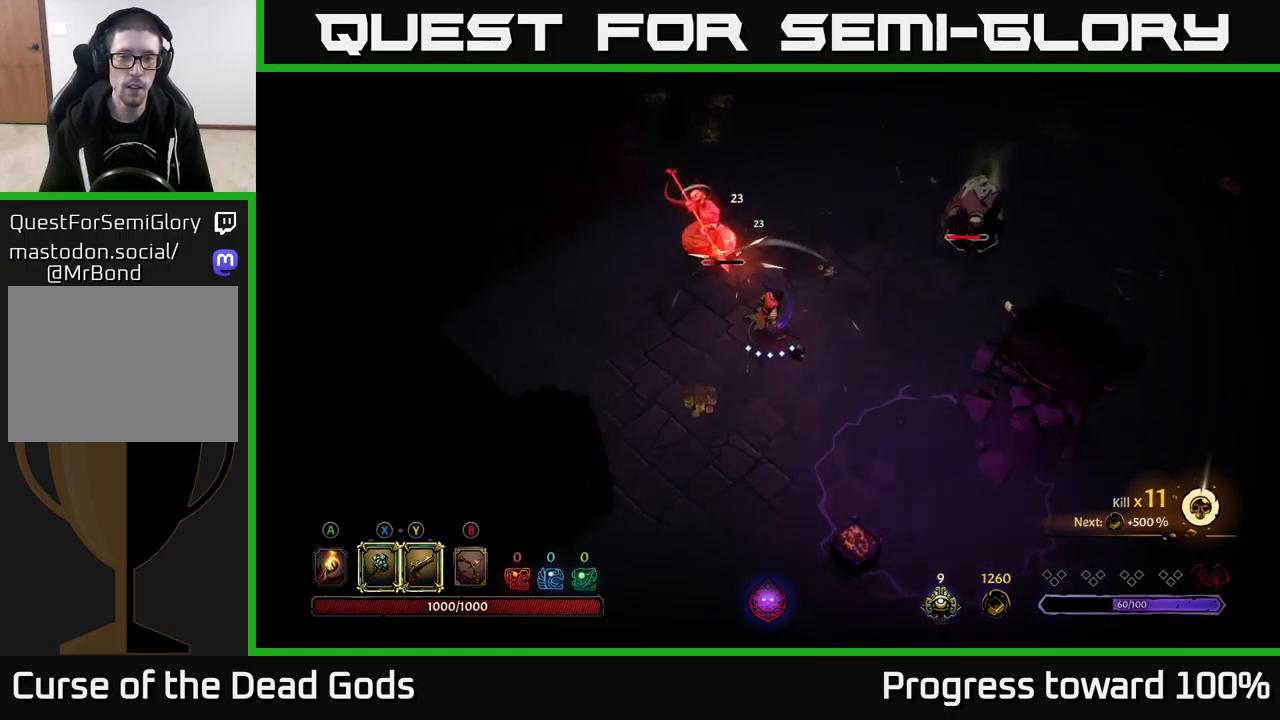
{"buttons": [], "left_stick": "up-left", "right_stick": "center", "events": [[84, "Y", "up"]]}
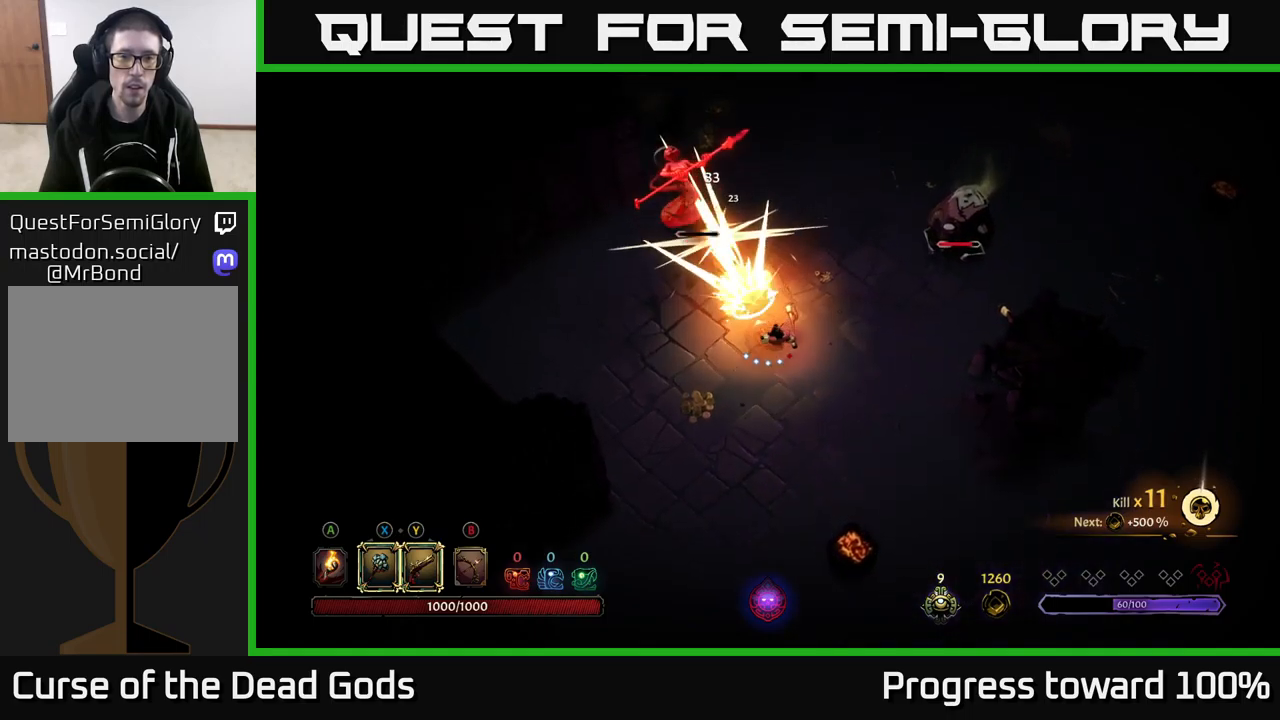
{"buttons": [], "left_stick": "up-left", "right_stick": "center", "events": [[17, "left_stick", "center"], [250, "left_stick", "up-left"]]}
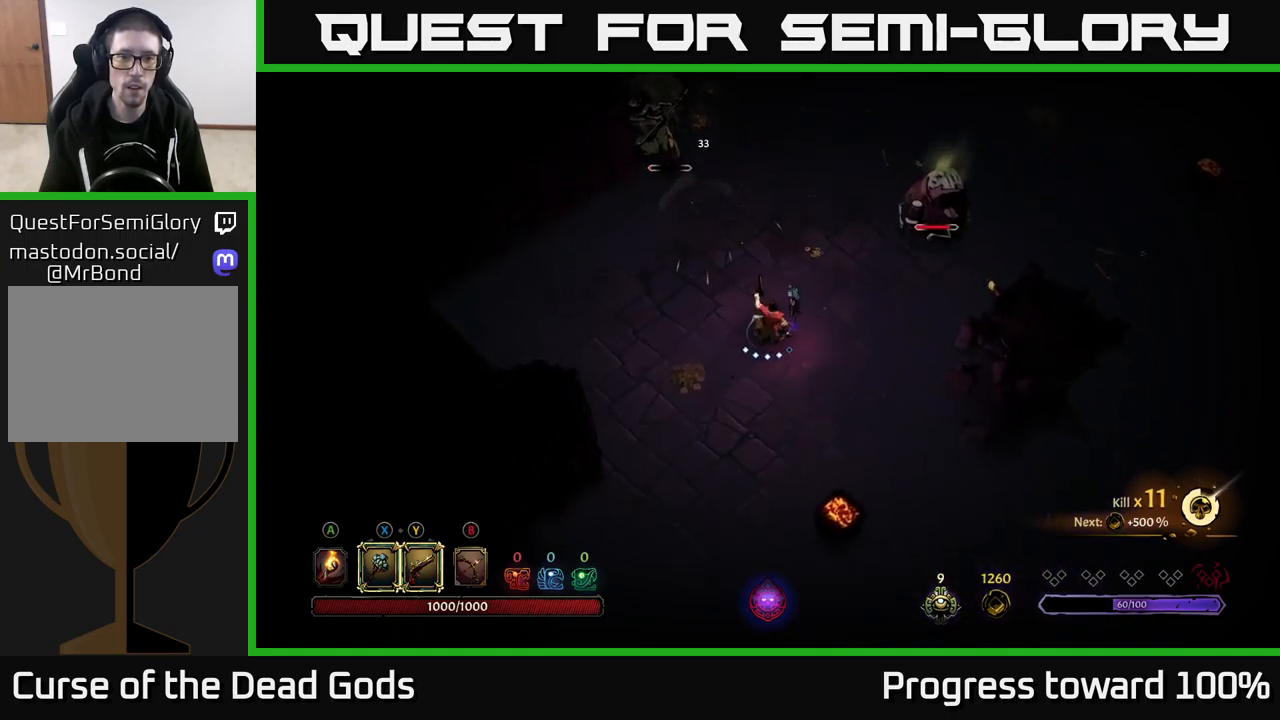
{"buttons": ["Y"], "left_stick": "up-left", "right_stick": "center", "events": [[134, "left_stick", "up"], [334, "Y", "down"], [334, "left_stick", "up-left"]]}
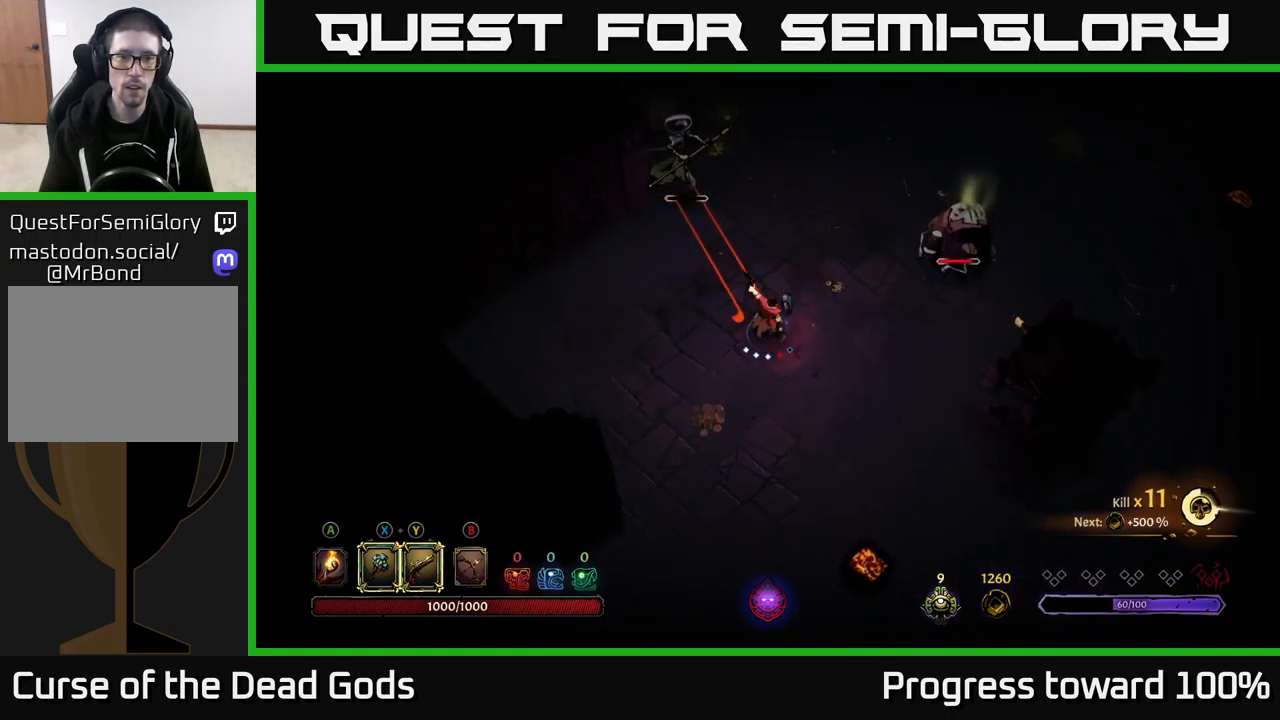
{"buttons": [], "left_stick": "down-left", "right_stick": "center", "events": [[100, "Y", "up"], [484, "left_stick", "down-left"]]}
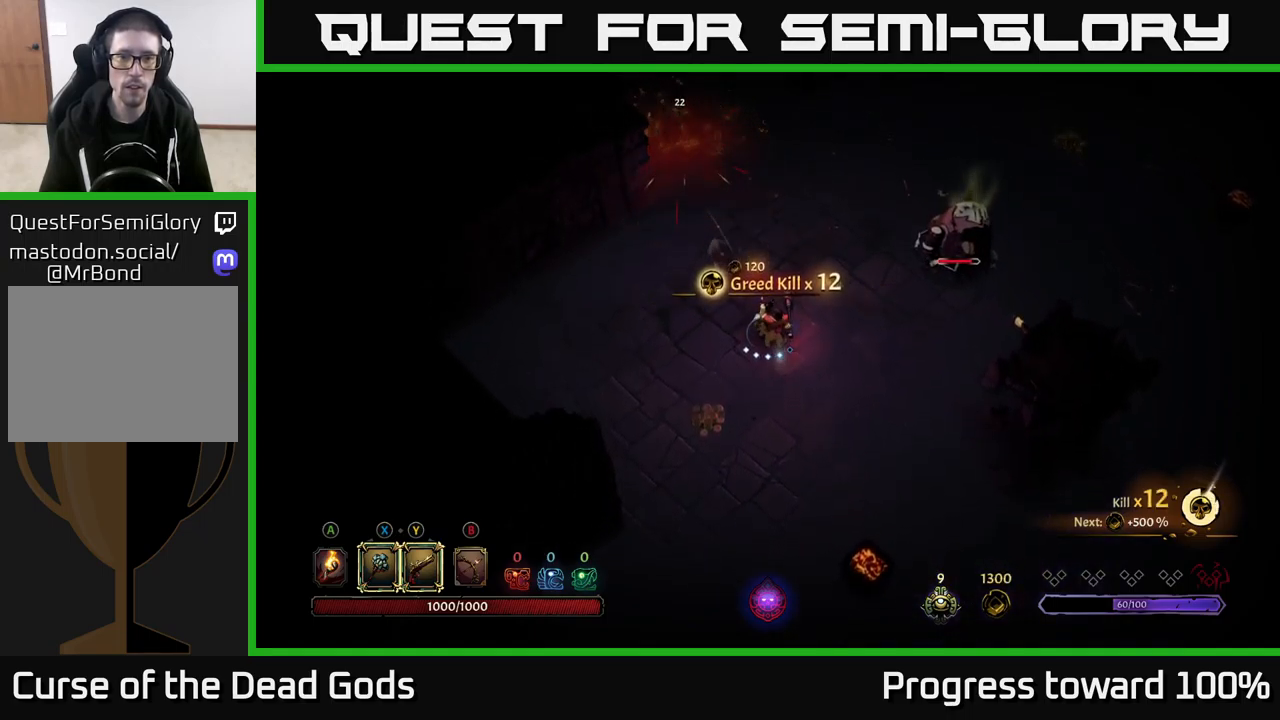
{"buttons": [], "left_stick": "down-left", "right_stick": "center", "events": []}
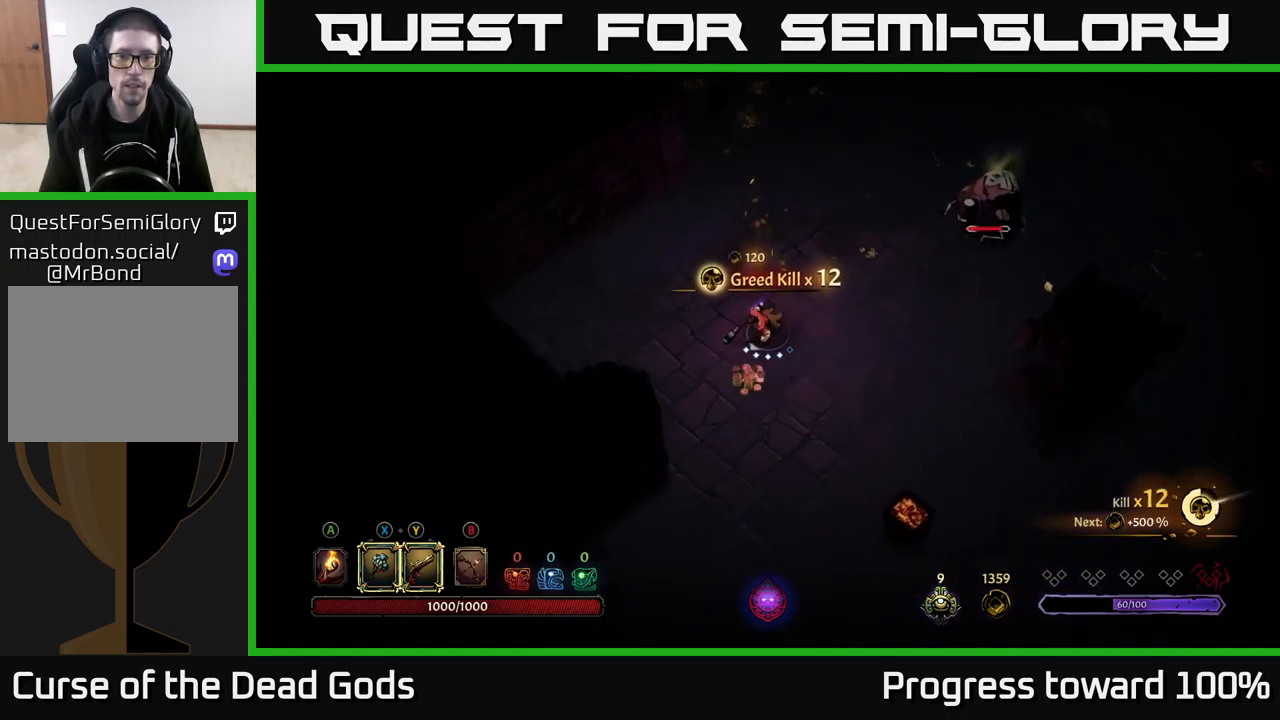
{"buttons": [], "left_stick": "up-right", "right_stick": "center", "events": [[134, "left_stick", "down-right"], [184, "left_stick", "right"], [284, "left_stick", "up-right"]]}
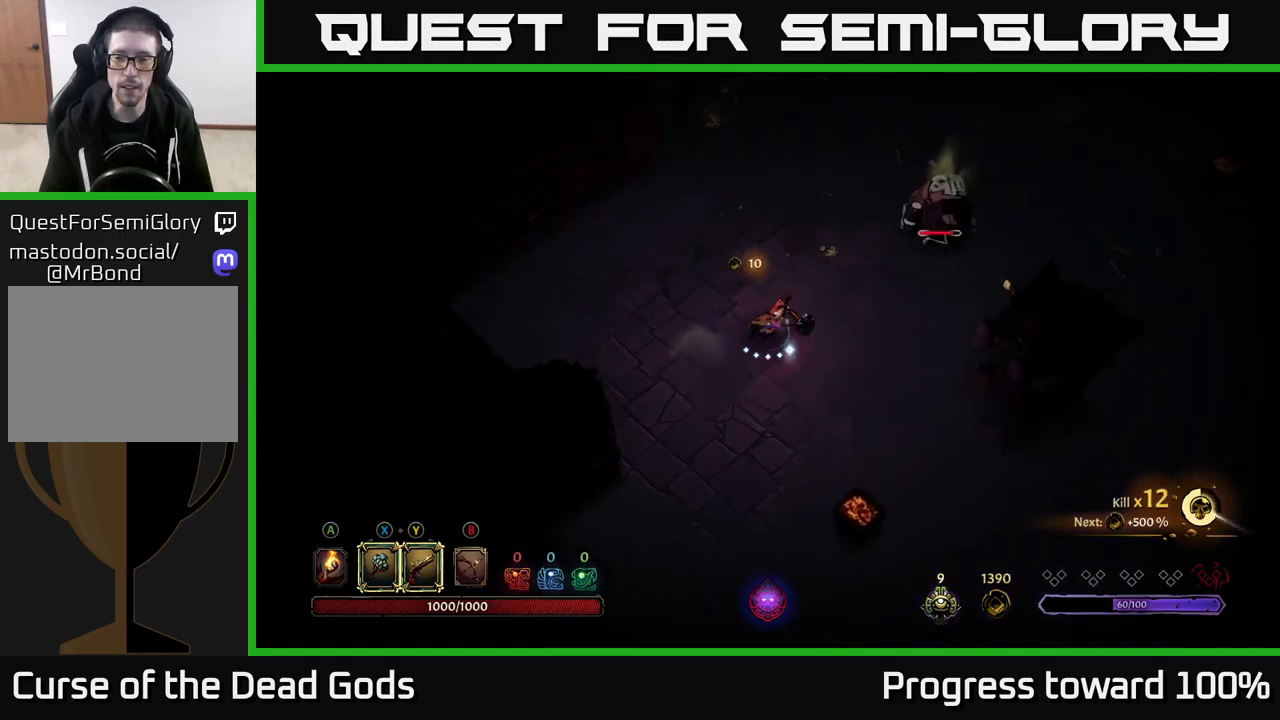
{"buttons": [], "left_stick": "up-right", "right_stick": "center", "events": [[34, "R2", "down"], [184, "R2", "up"]]}
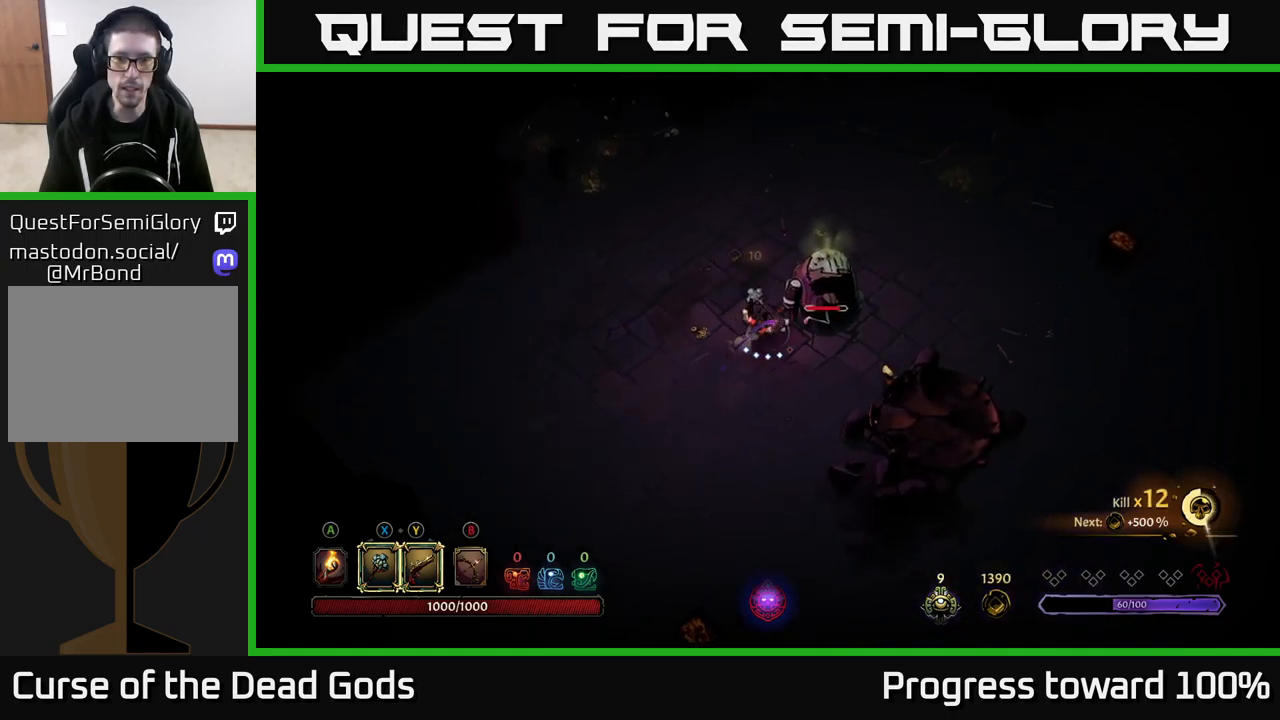
{"buttons": [], "left_stick": "up-right", "right_stick": "center", "events": [[217, "X", "down"], [350, "X", "up"]]}
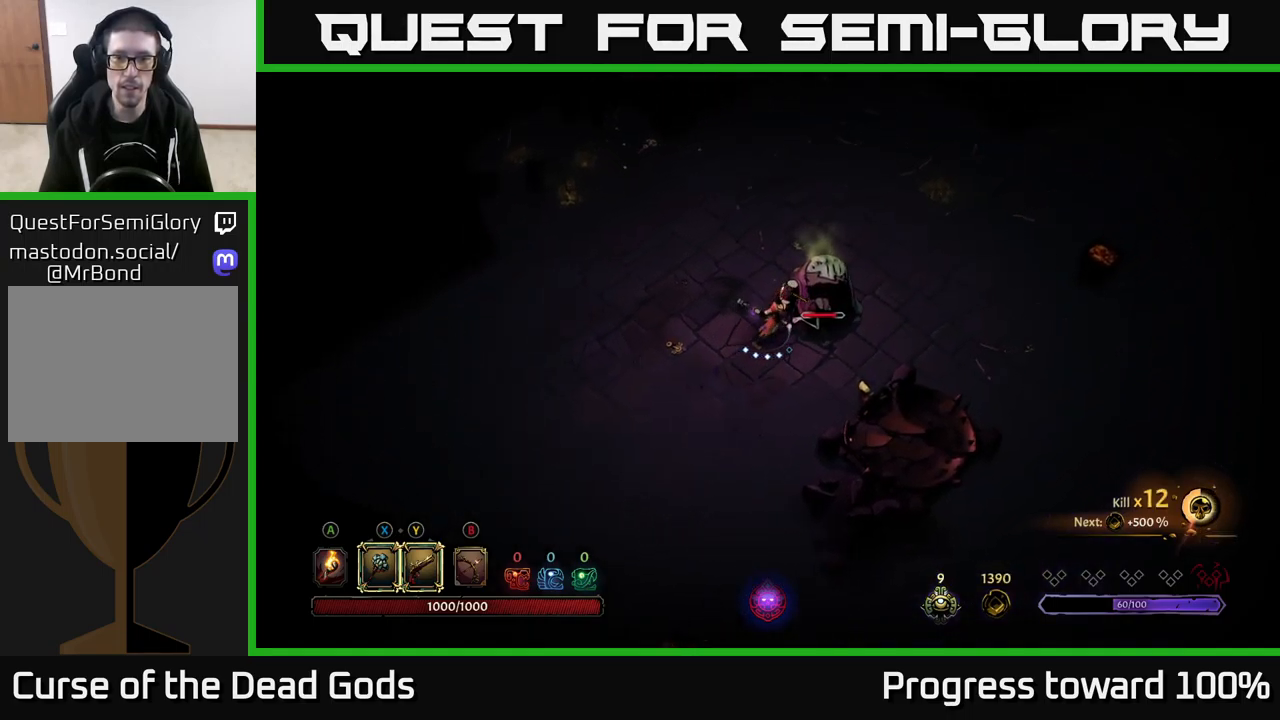
{"buttons": [], "left_stick": "up-right", "right_stick": "center", "events": [[267, "X", "down"], [434, "X", "up"]]}
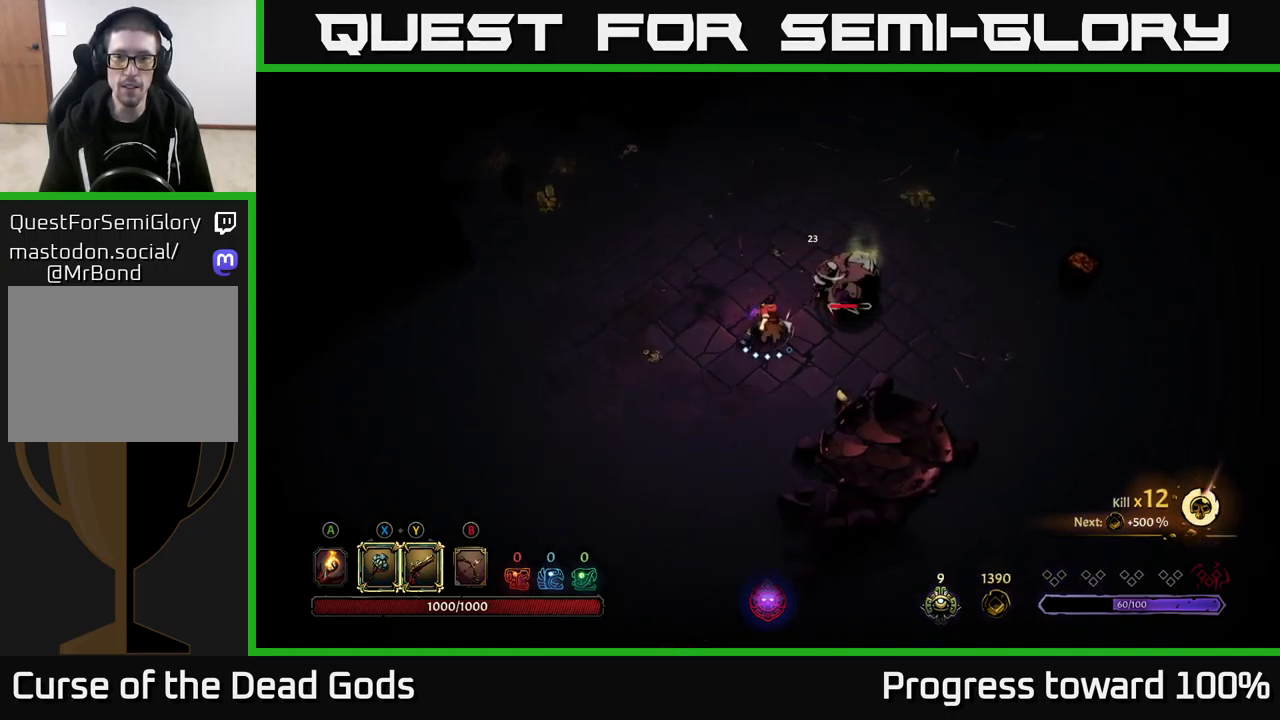
{"buttons": [], "left_stick": "up-right", "right_stick": "center", "events": [[301, "X", "down"], [467, "X", "up"]]}
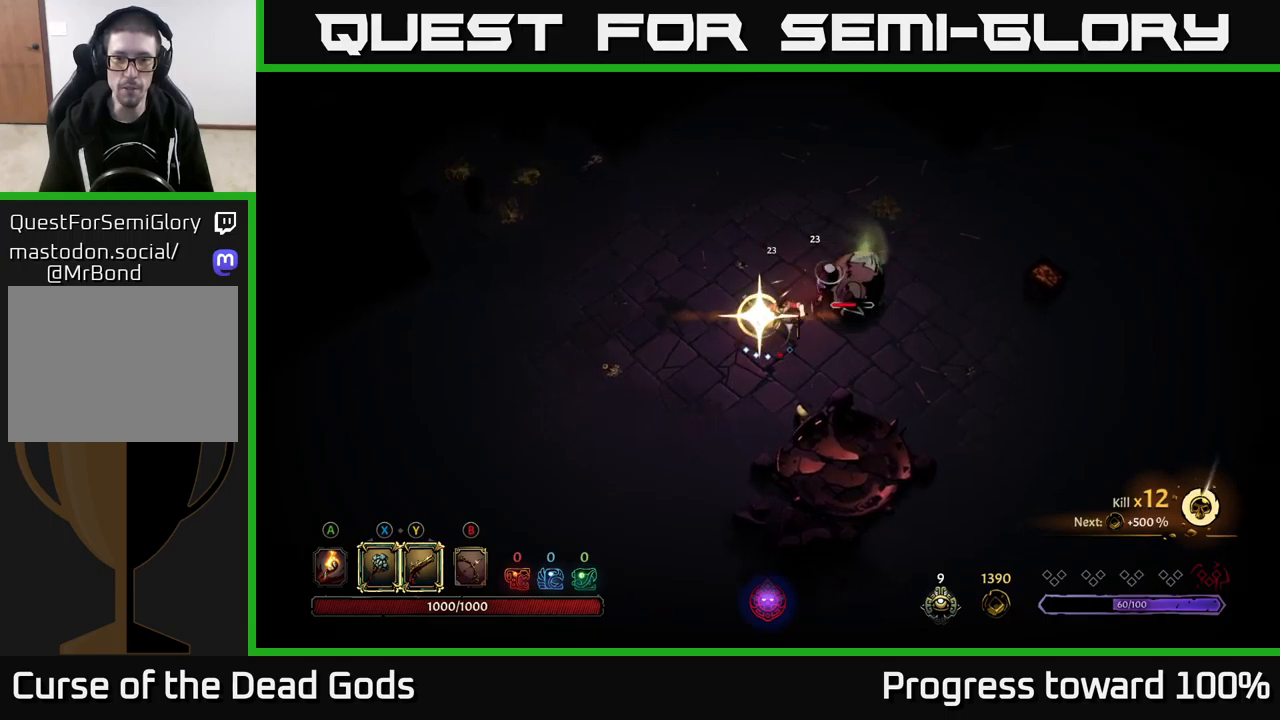
{"buttons": [], "left_stick": "center", "right_stick": "center", "events": [[333, "left_stick", "center"]]}
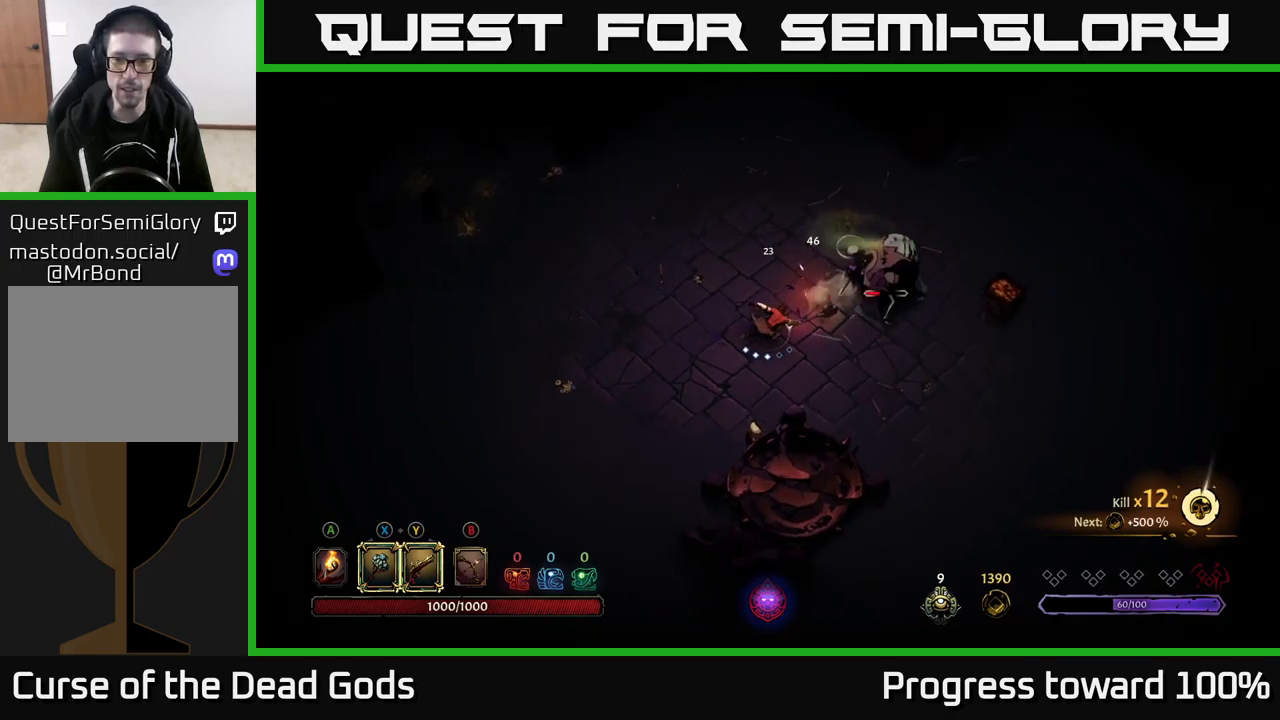
{"buttons": [], "left_stick": "right", "right_stick": "center", "events": [[67, "left_stick", "right"]]}
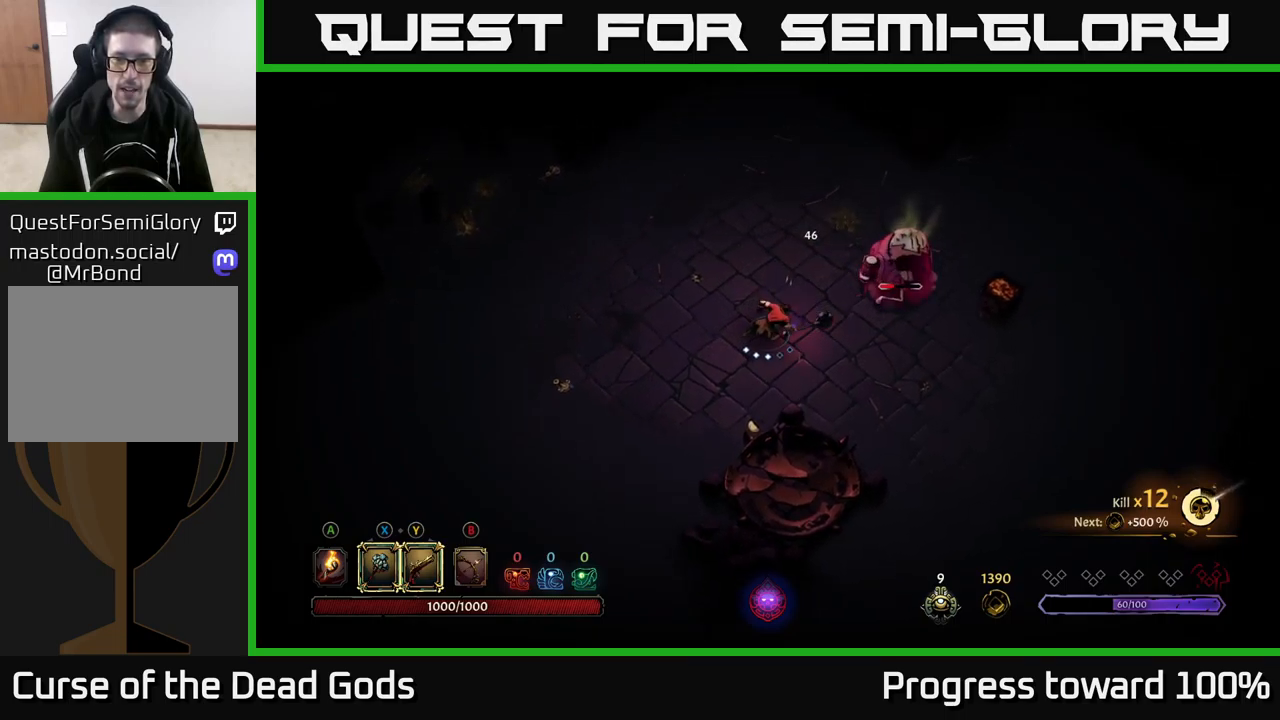
{"buttons": [], "left_stick": "down-right", "right_stick": "center", "events": [[250, "left_stick", "down-right"]]}
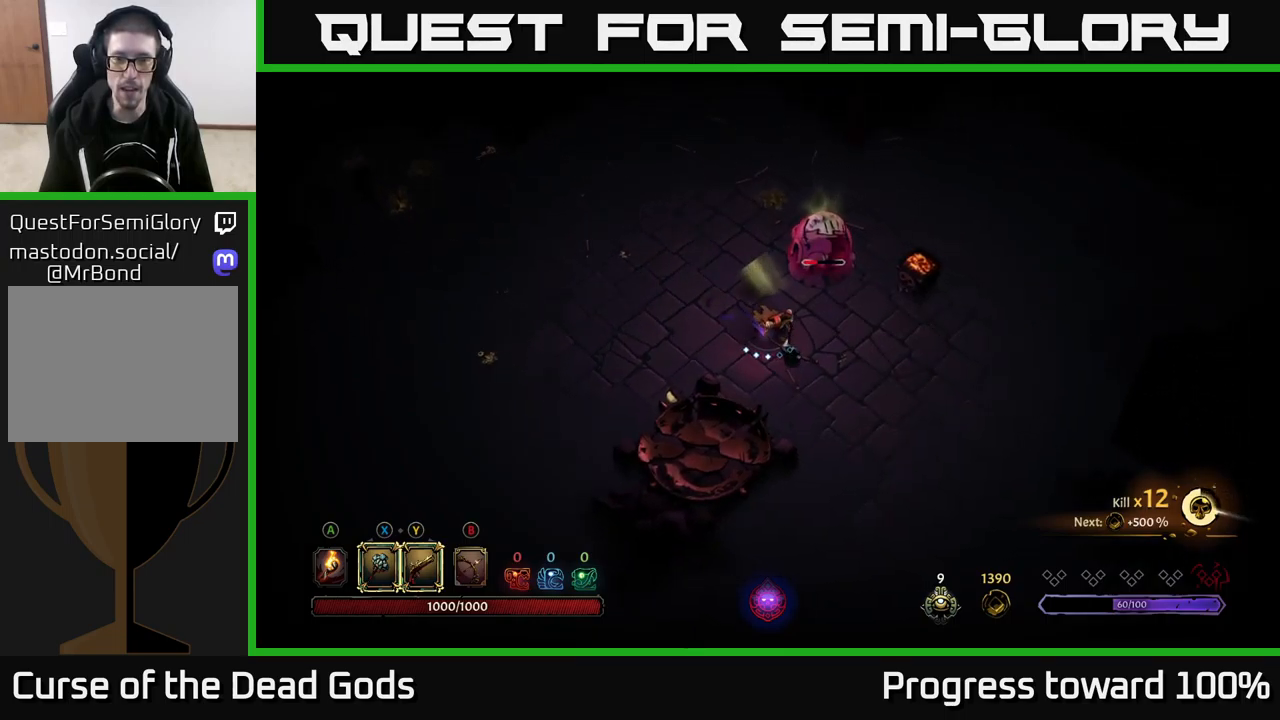
{"buttons": [], "left_stick": "up", "right_stick": "center", "events": [[217, "left_stick", "right"], [417, "left_stick", "up"]]}
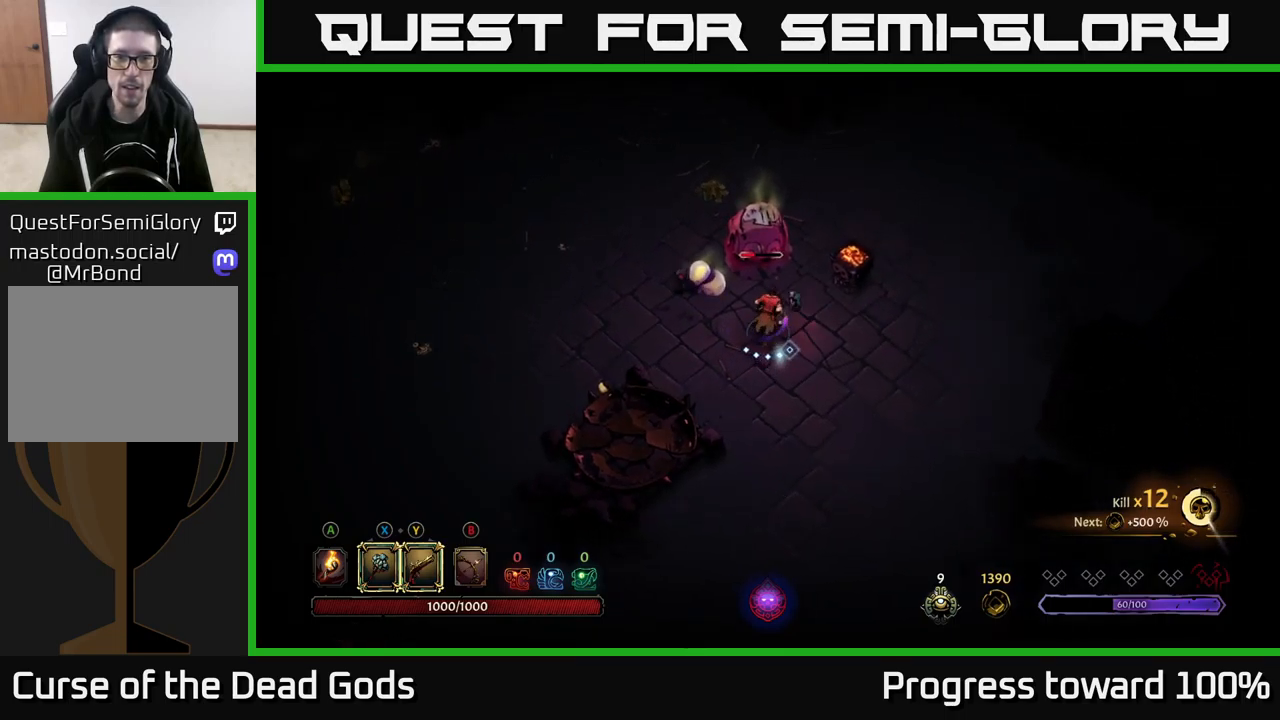
{"buttons": [], "left_stick": "up-left", "right_stick": "center", "events": [[17, "left_stick", "up-left"], [100, "X", "down"], [217, "X", "up"]]}